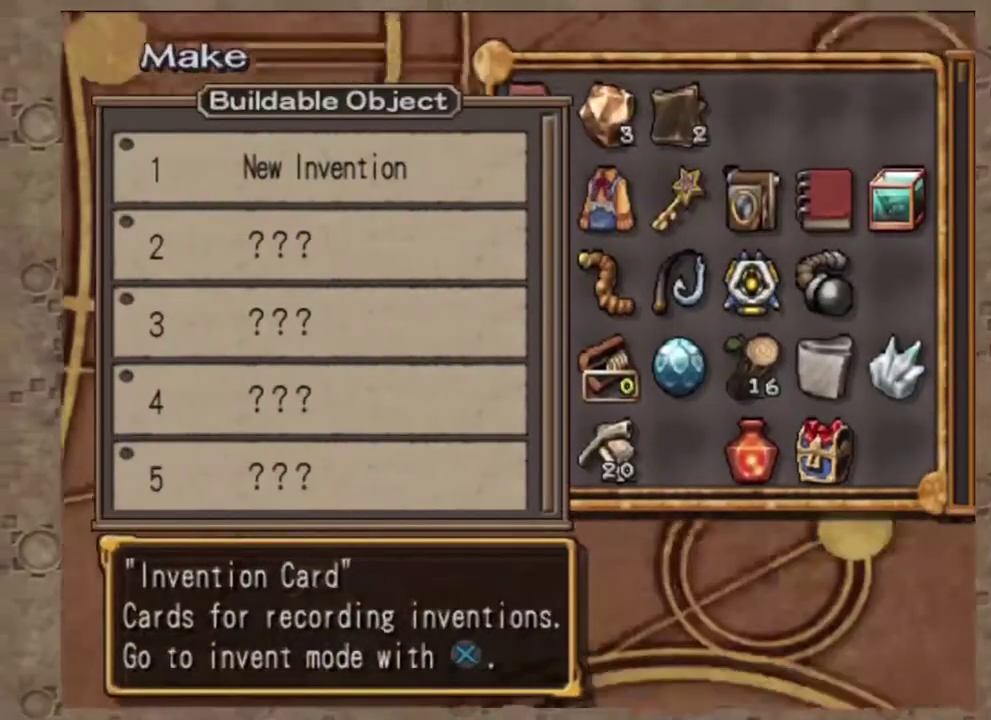
Gameplay with a controller (PlayStation layout); each line is a JSON object with the inputs held at the frame after it (dt_ms = milliseconds from this image to that frame). "events" lists button and stick changes between this image and that frame as [ms after this image, input, new state], when the widget could be followed in between. Not read: R3 right_stick.
{"dt_ms": 700, "buttons": ["DPAD_DOWN"], "left_stick": "center", "events": [[617, "DPAD_DOWN", "down"]]}
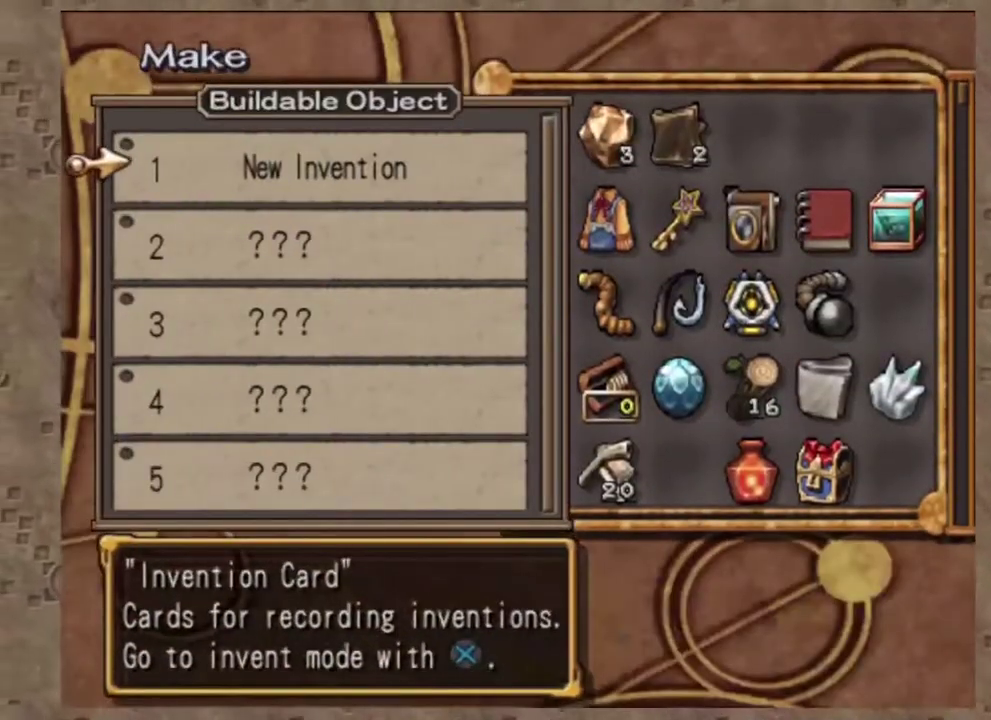
{"dt_ms": 300, "buttons": ["CROSS"], "left_stick": "center", "events": [[33, "DPAD_DOWN", "up"], [267, "CROSS", "down"]]}
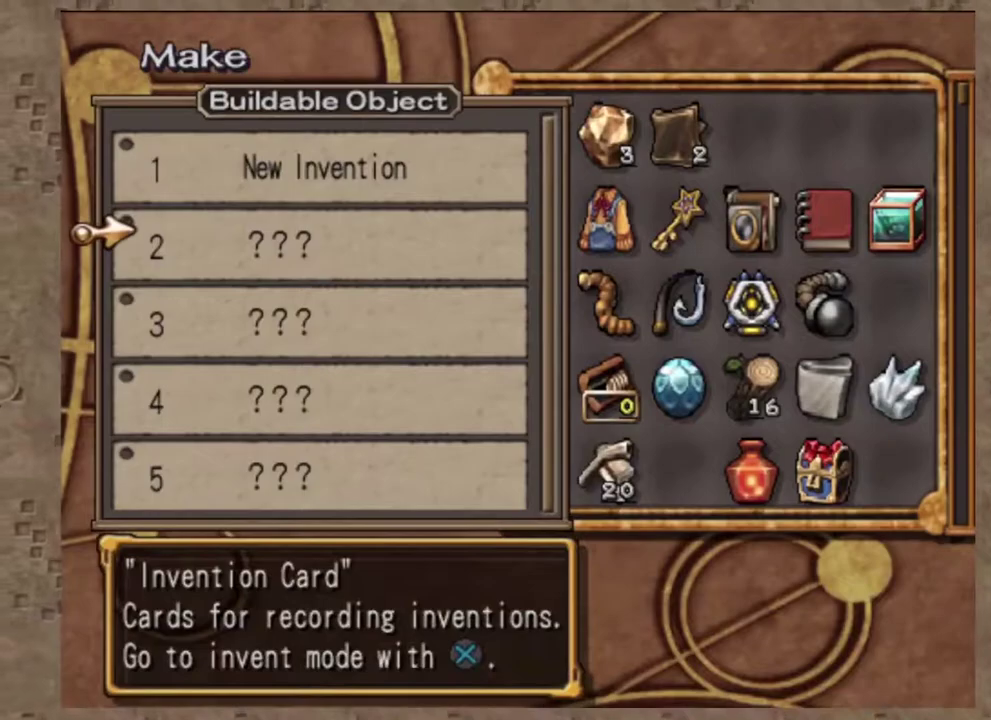
{"dt_ms": 700, "buttons": ["CIRCLE"], "left_stick": "center", "events": [[83, "CROSS", "up"], [583, "CIRCLE", "down"]]}
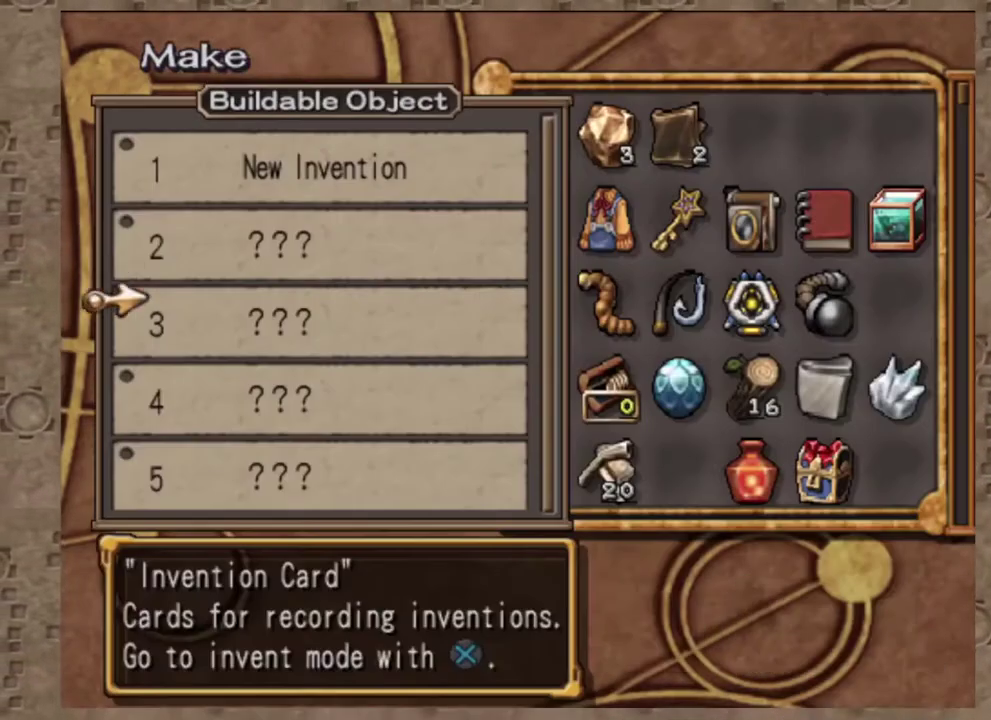
{"dt_ms": 300, "buttons": [], "left_stick": "center", "events": [[33, "CIRCLE", "up"]]}
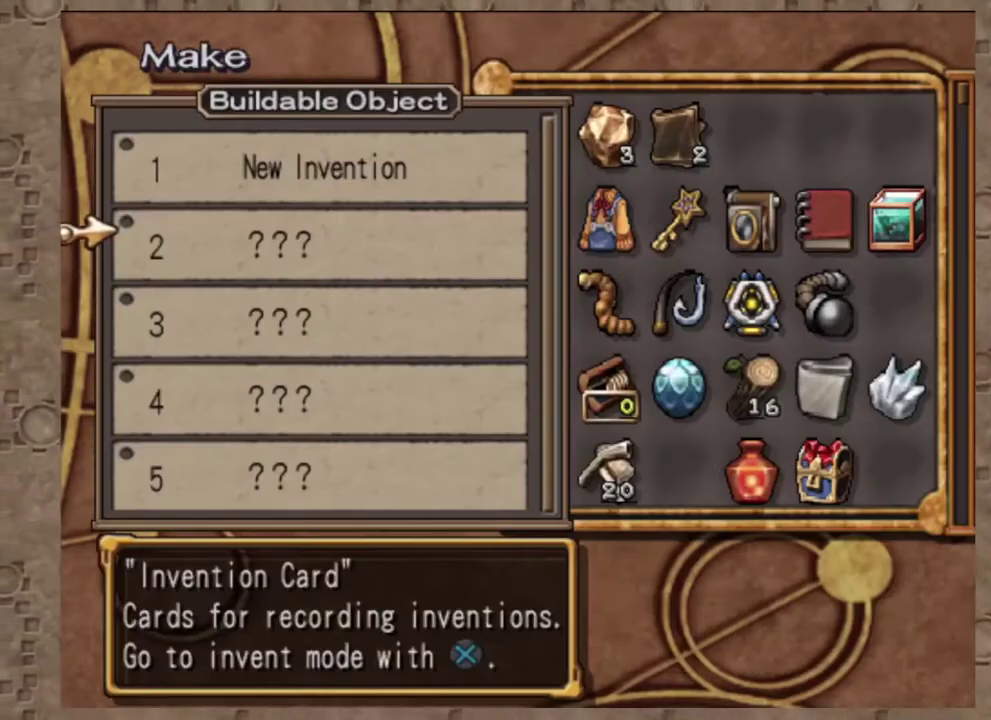
{"dt_ms": 700, "buttons": [], "left_stick": "center", "events": []}
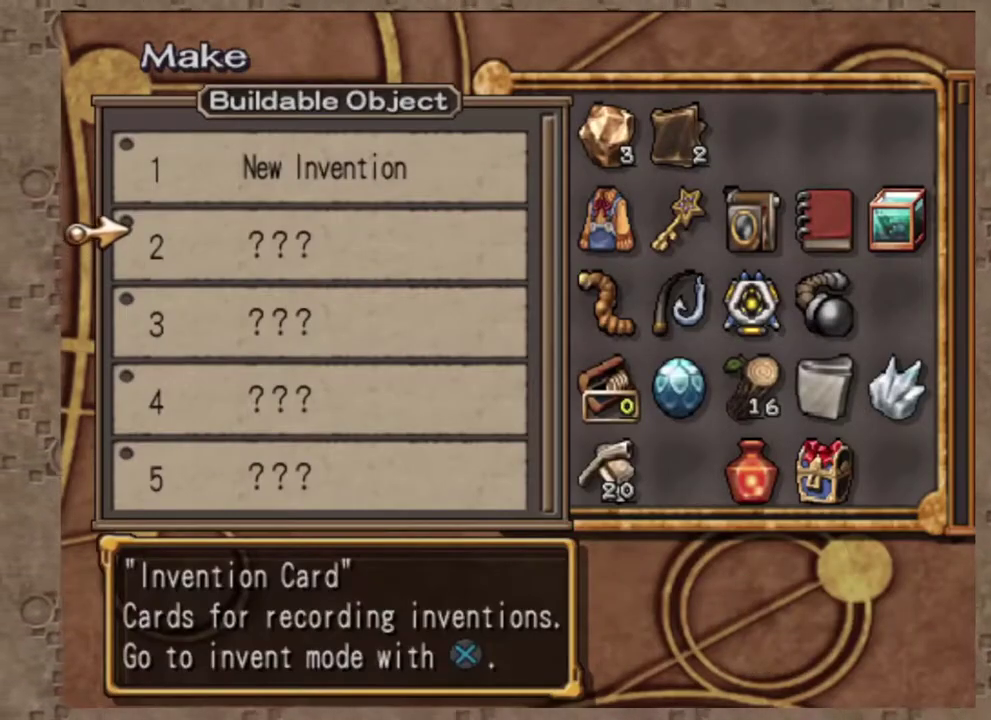
{"dt_ms": 300, "buttons": [], "left_stick": "center", "events": []}
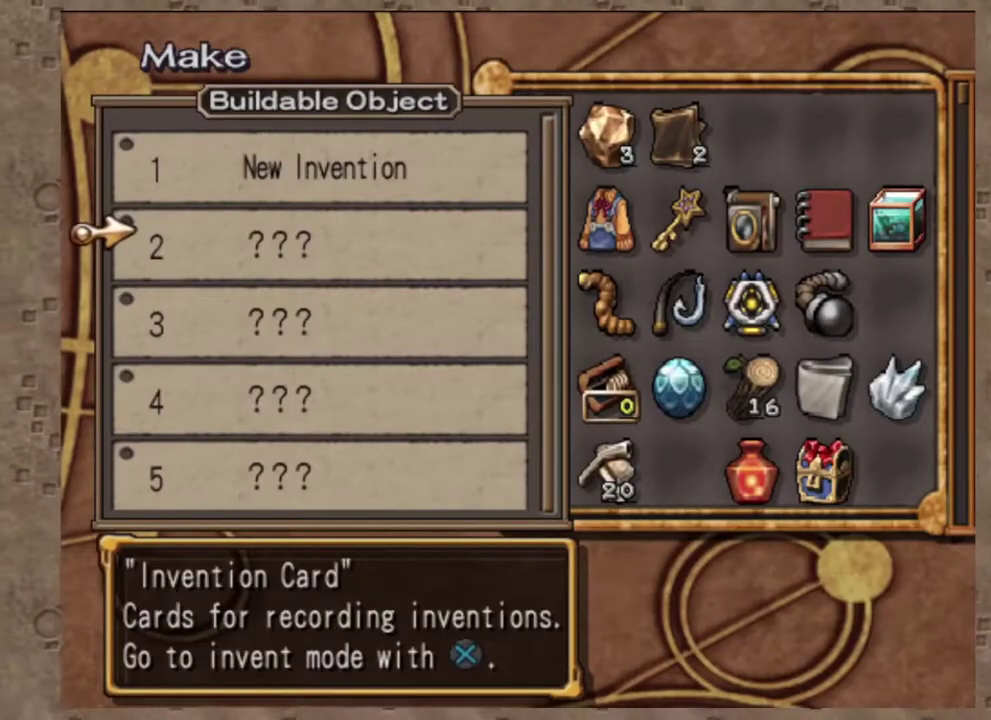
{"dt_ms": 700, "buttons": [], "left_stick": "center", "events": [[217, "DPAD_RIGHT", "down"], [333, "DPAD_RIGHT", "up"]]}
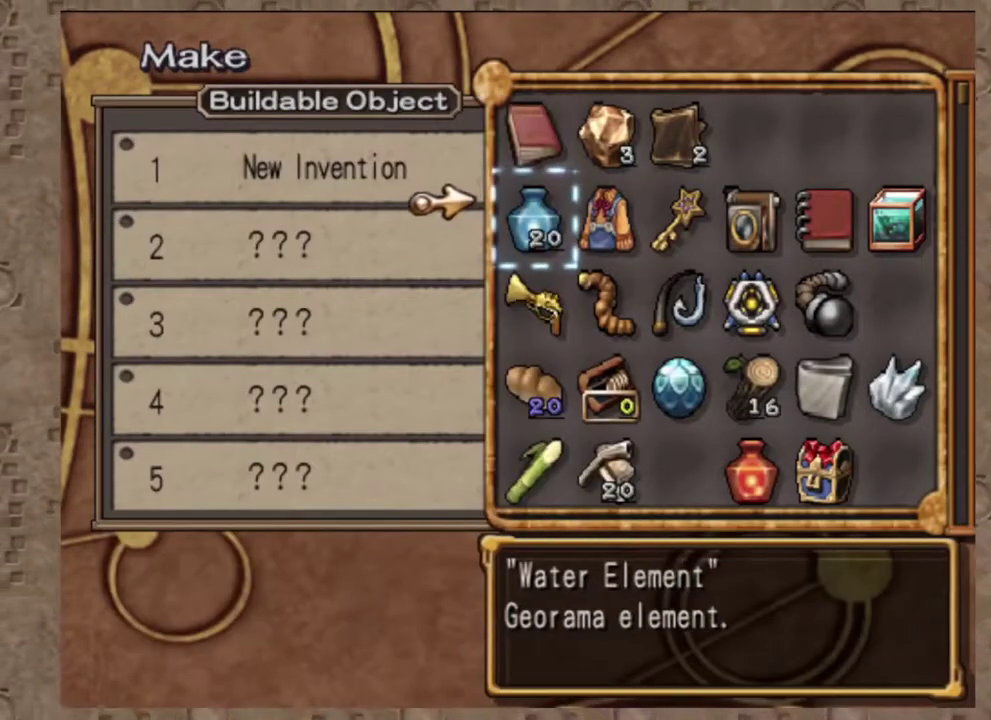
{"dt_ms": 300, "buttons": [], "left_stick": "center", "events": []}
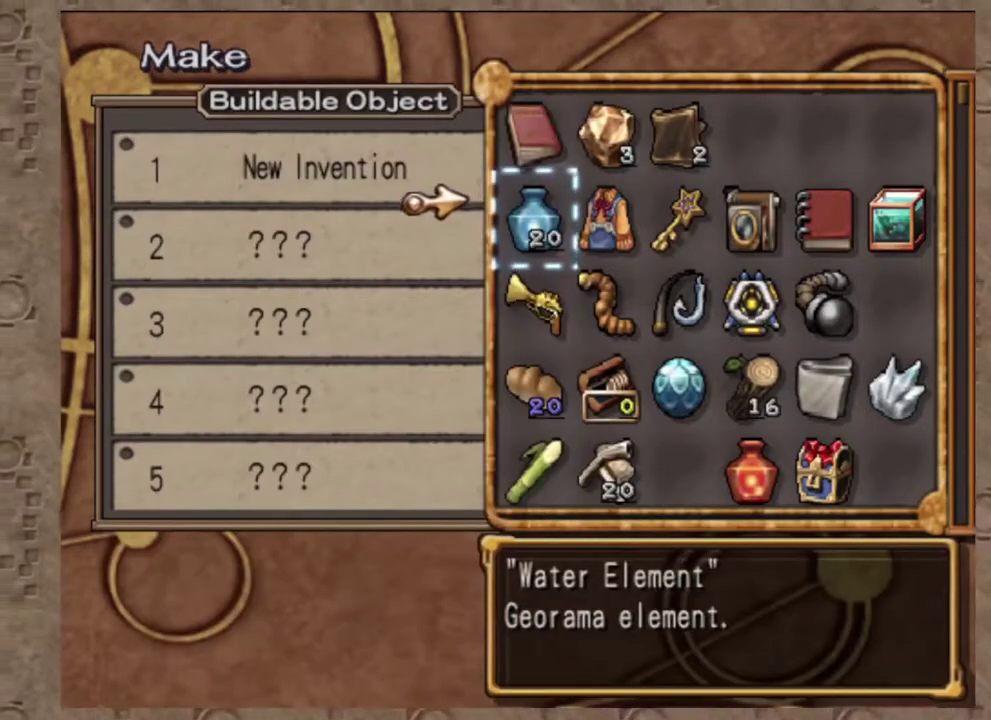
{"dt_ms": 700, "buttons": ["DPAD_UP"], "left_stick": "center", "events": [[17, "DPAD_DOWN", "down"], [117, "DPAD_DOWN", "up"], [183, "DPAD_DOWN", "down"], [283, "DPAD_DOWN", "up"], [600, "DPAD_UP", "down"]]}
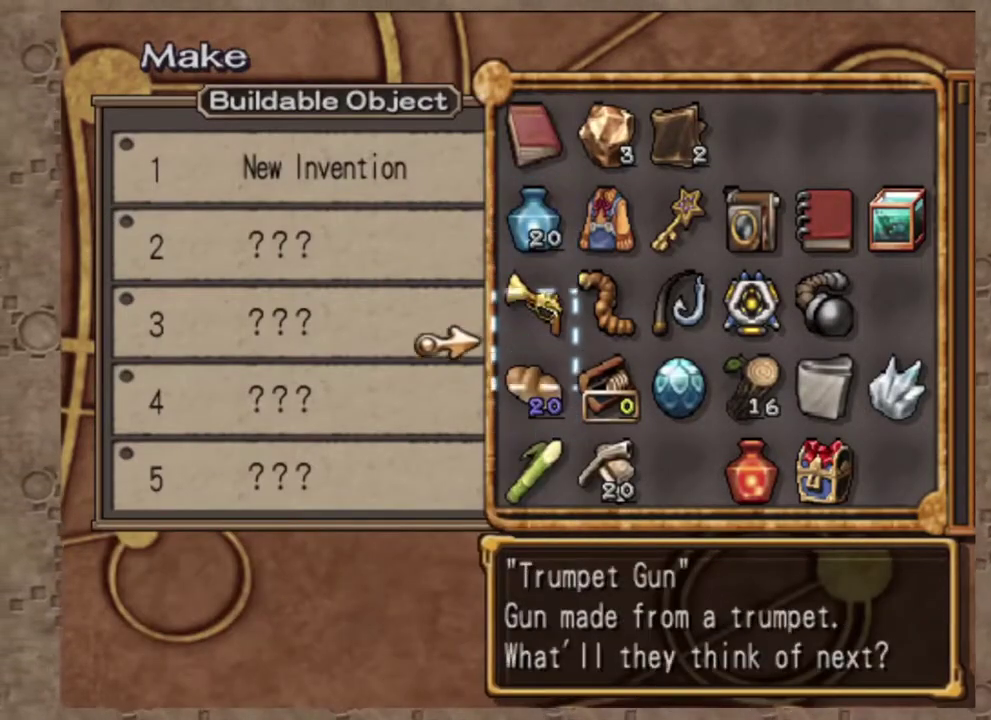
{"dt_ms": 300, "buttons": [], "left_stick": "center", "events": [[17, "DPAD_UP", "up"], [200, "DPAD_DOWN", "down"], [300, "DPAD_DOWN", "up"]]}
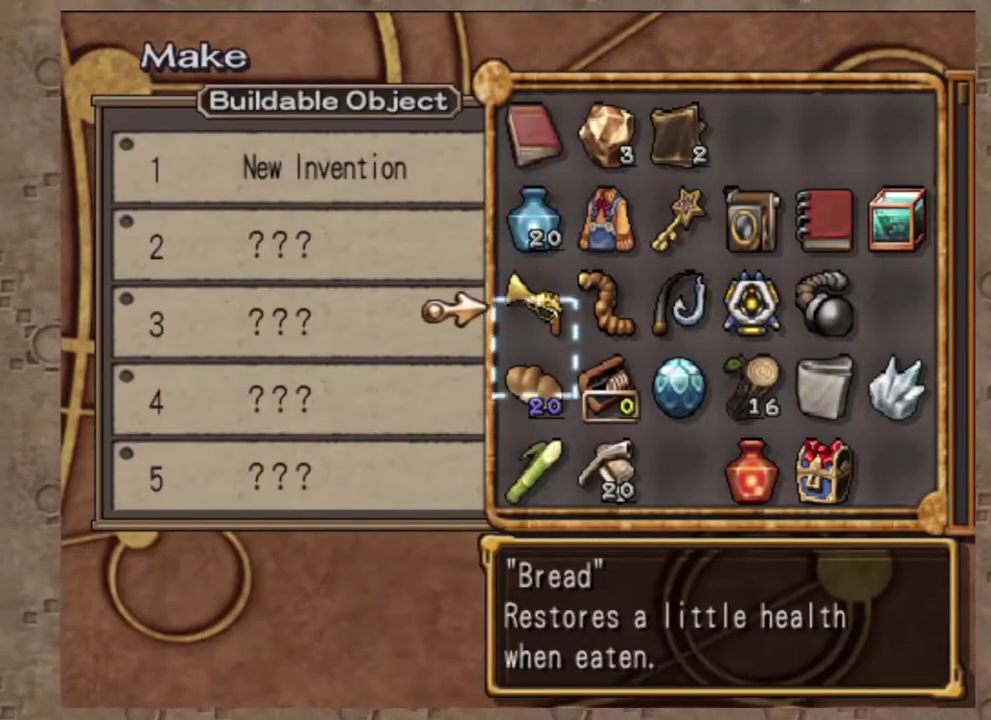
{"dt_ms": 700, "buttons": ["DPAD_UP"], "left_stick": "center", "events": [[683, "DPAD_UP", "down"]]}
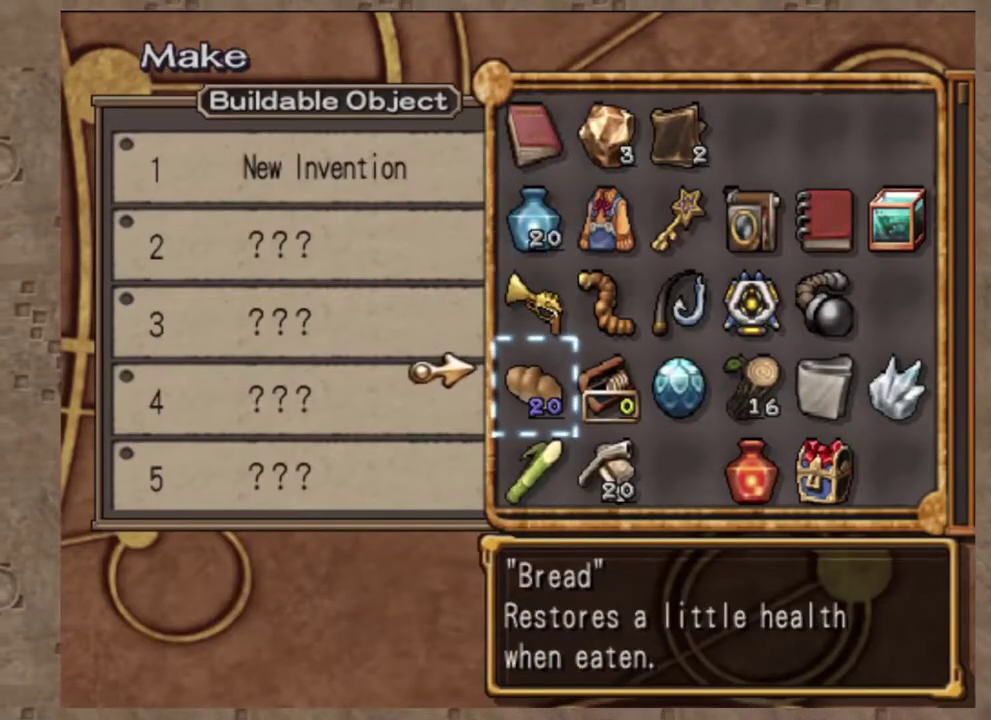
{"dt_ms": 300, "buttons": [], "left_stick": "center", "events": [[50, "DPAD_UP", "up"], [167, "DPAD_UP", "down"], [283, "DPAD_UP", "up"]]}
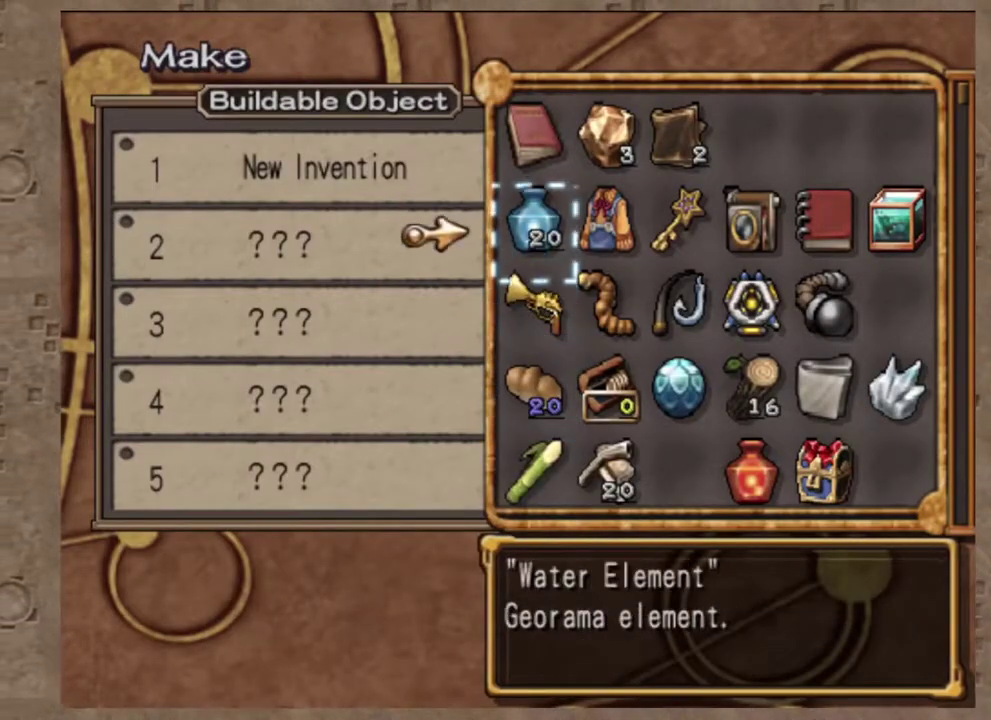
{"dt_ms": 700, "buttons": [], "left_stick": "center", "events": [[517, "CIRCLE", "down"], [650, "CIRCLE", "up"]]}
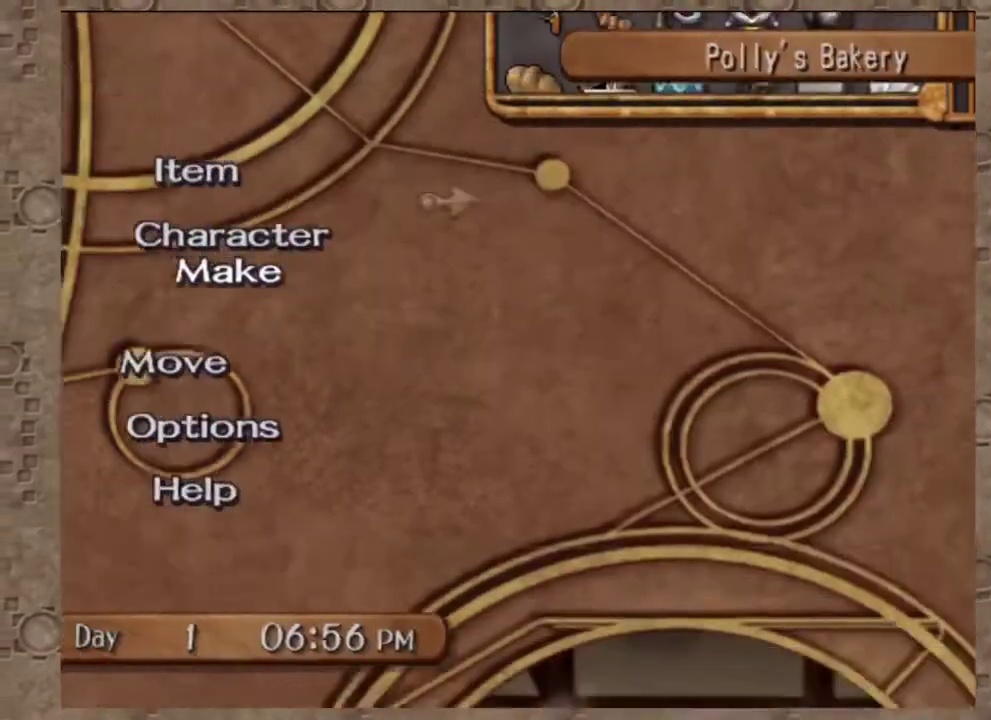
{"dt_ms": 300, "buttons": [], "left_stick": "center", "events": []}
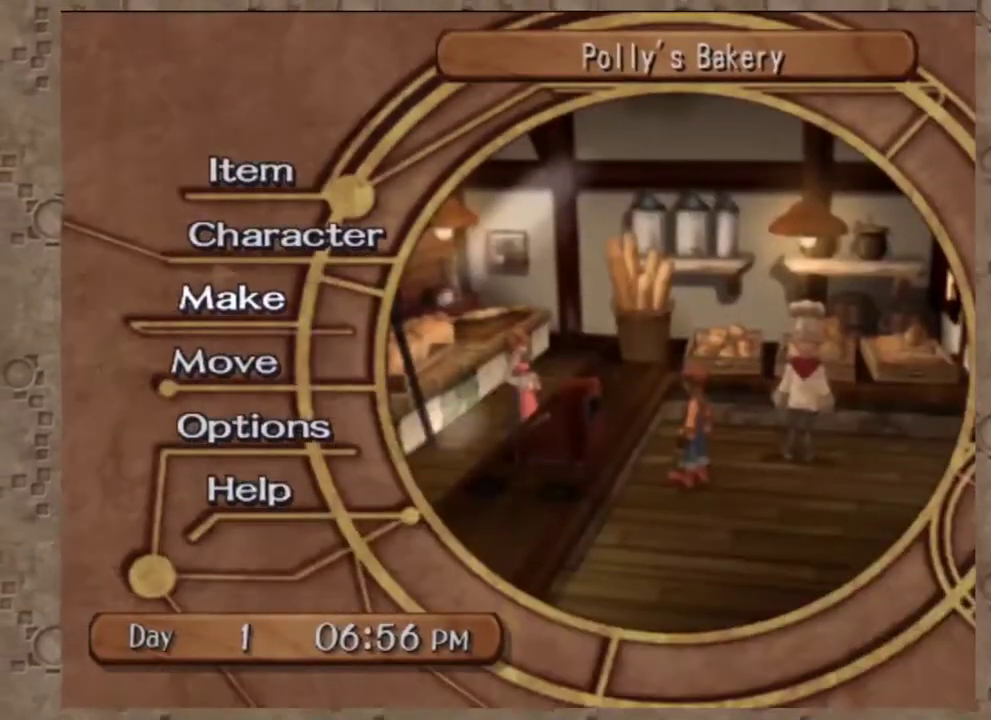
{"dt_ms": 700, "buttons": [], "left_stick": "center", "events": []}
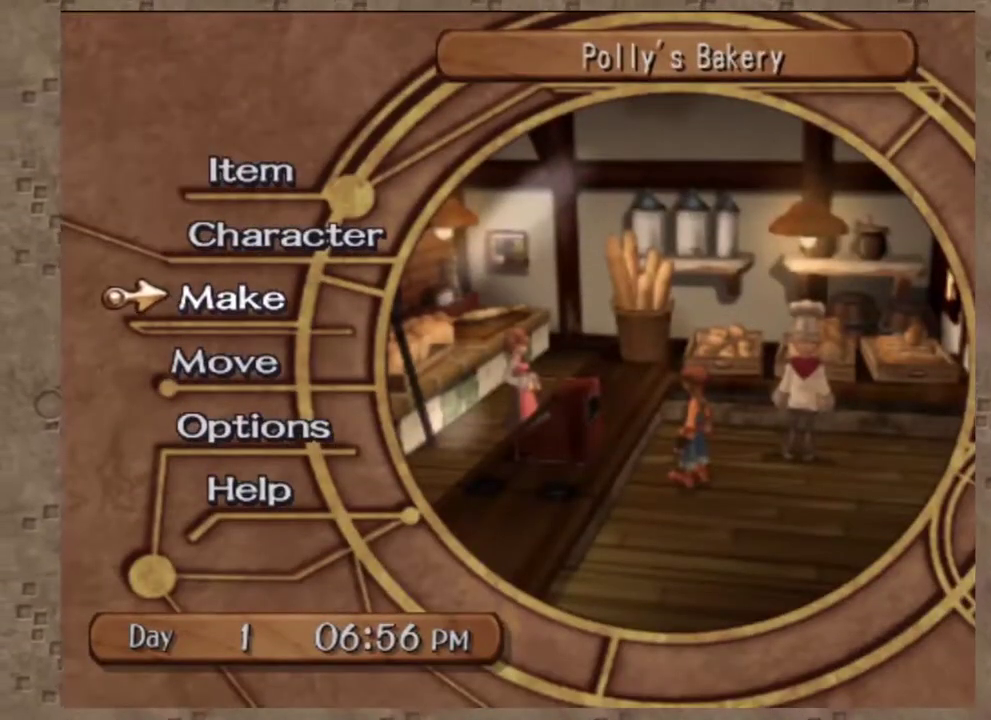
{"dt_ms": 300, "buttons": ["DPAD_UP"], "left_stick": "center", "events": [[83, "DPAD_UP", "down"], [167, "DPAD_UP", "up"], [267, "DPAD_UP", "down"]]}
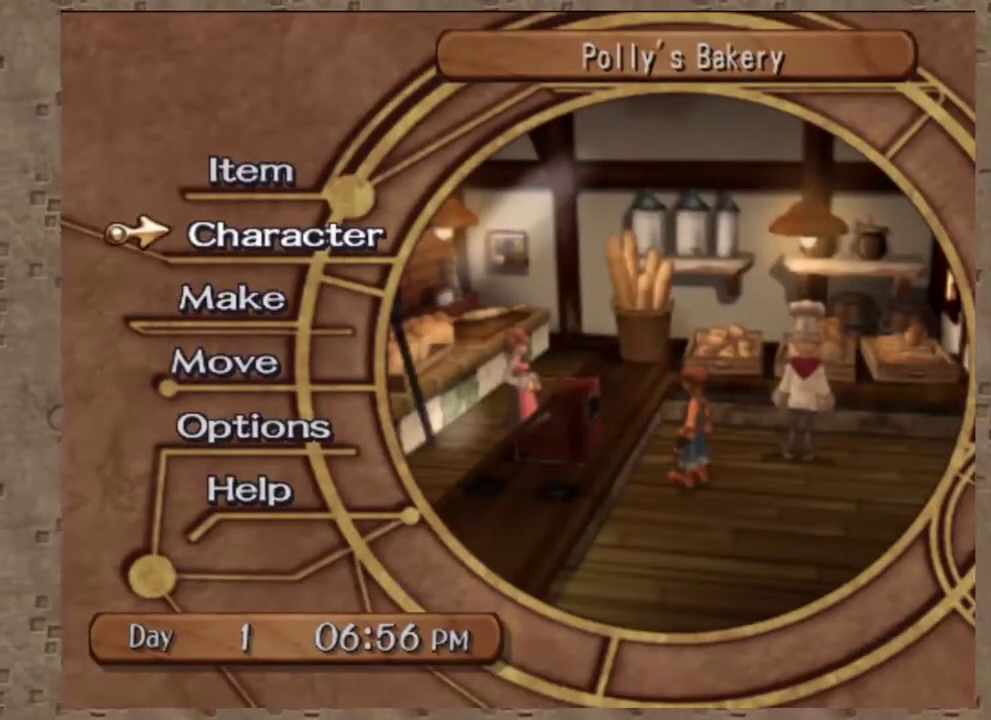
{"dt_ms": 700, "buttons": [], "left_stick": "center", "events": [[67, "DPAD_UP", "up"], [83, "CROSS", "down"], [250, "CROSS", "up"]]}
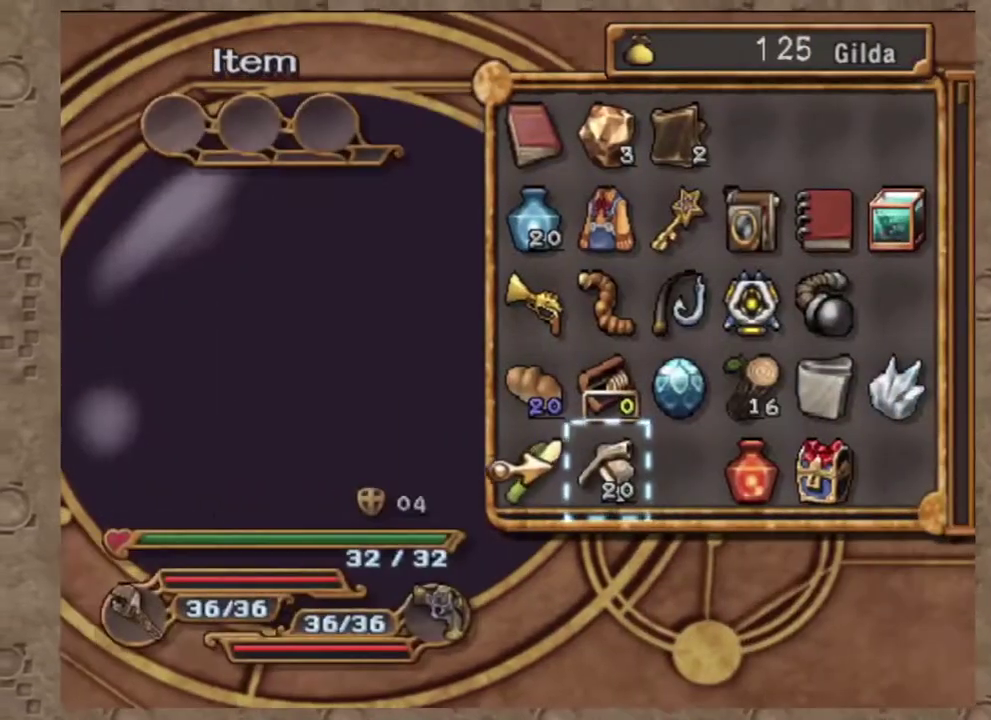
{"dt_ms": 300, "buttons": [], "left_stick": "center", "events": []}
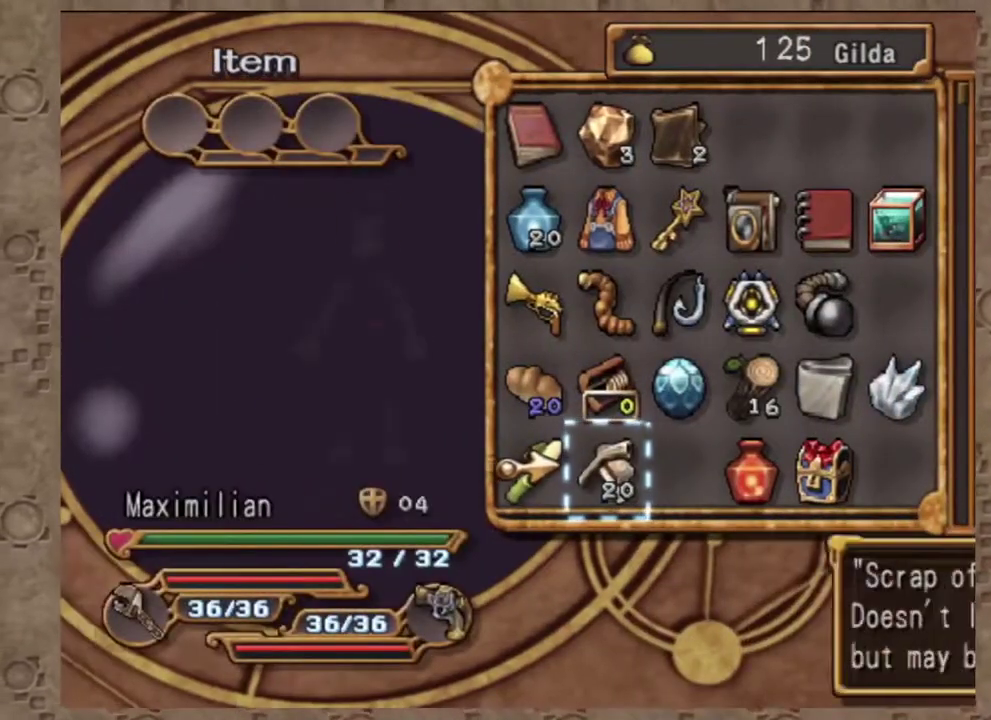
{"dt_ms": 700, "buttons": [], "left_stick": "center", "events": [[233, "DPAD_LEFT", "down"], [333, "DPAD_LEFT", "up"], [583, "DPAD_UP", "down"], [700, "DPAD_UP", "up"]]}
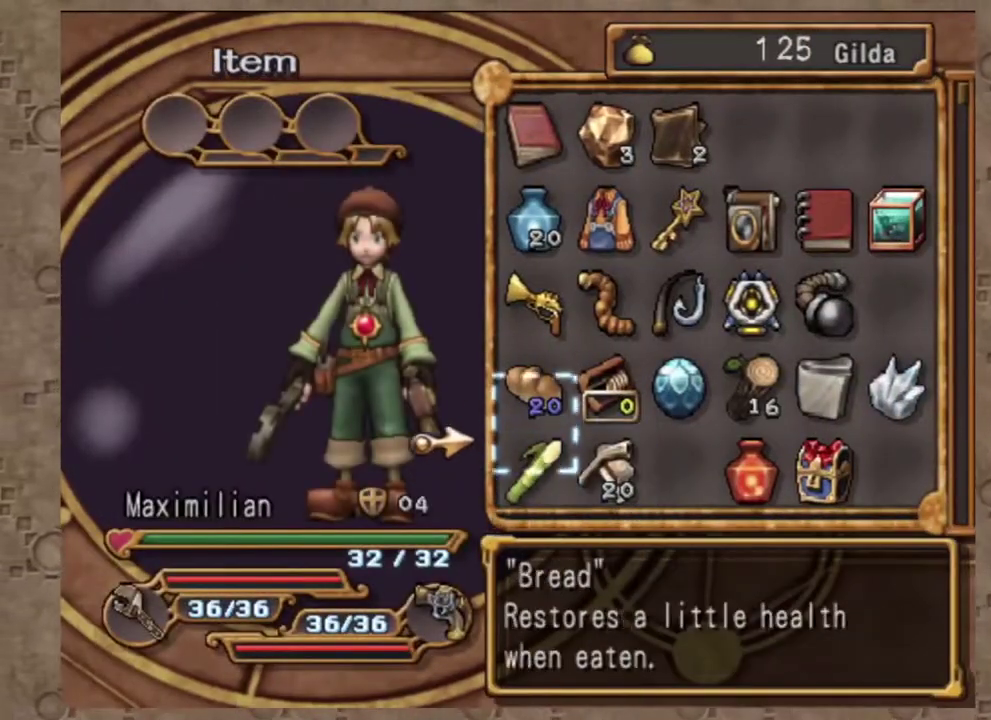
{"dt_ms": 300, "buttons": [], "left_stick": "center", "events": []}
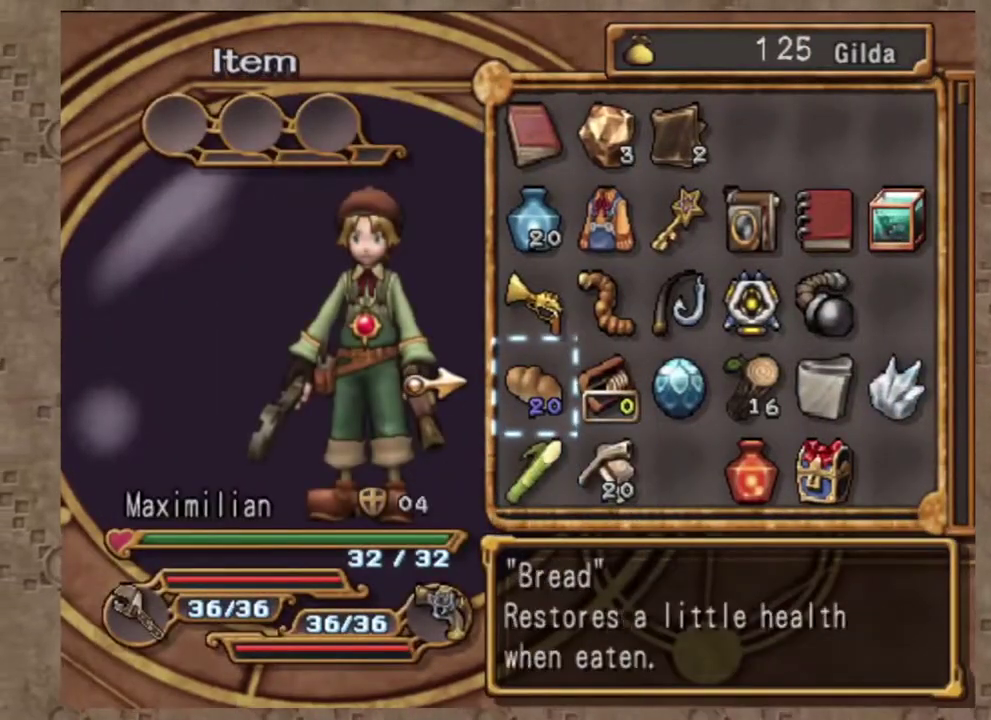
{"dt_ms": 700, "buttons": ["DPAD_LEFT"], "left_stick": "center"}
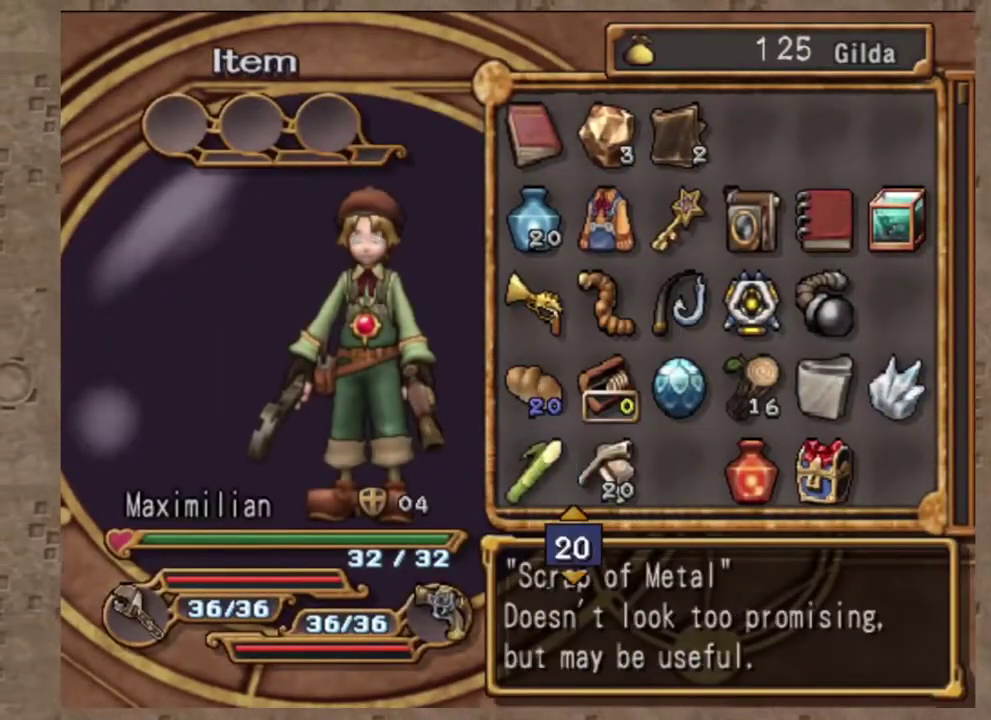
{"dt_ms": 300, "buttons": [], "left_stick": "center", "events": [[100, "DPAD_LEFT", "up"], [117, "CROSS", "down"], [233, "CROSS", "up"]]}
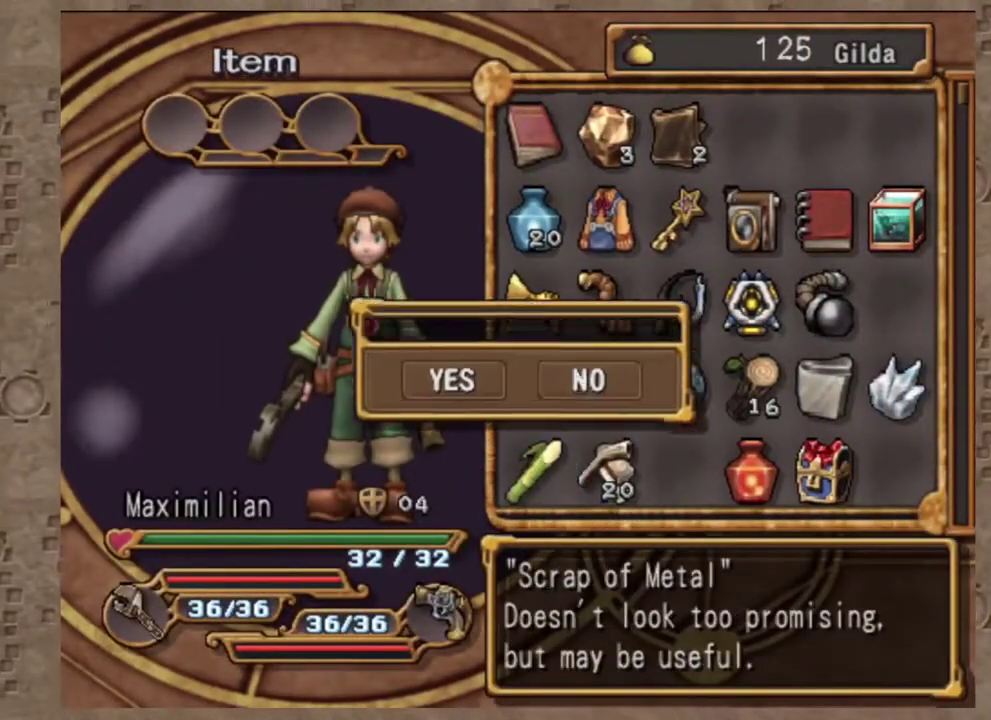
{"dt_ms": 700, "buttons": [], "left_stick": "center", "events": [[350, "DPAD_LEFT", "down"], [433, "CROSS", "down"], [433, "DPAD_LEFT", "up"], [550, "CROSS", "up"], [550, "DPAD_RIGHT", "down"], [667, "DPAD_RIGHT", "up"]]}
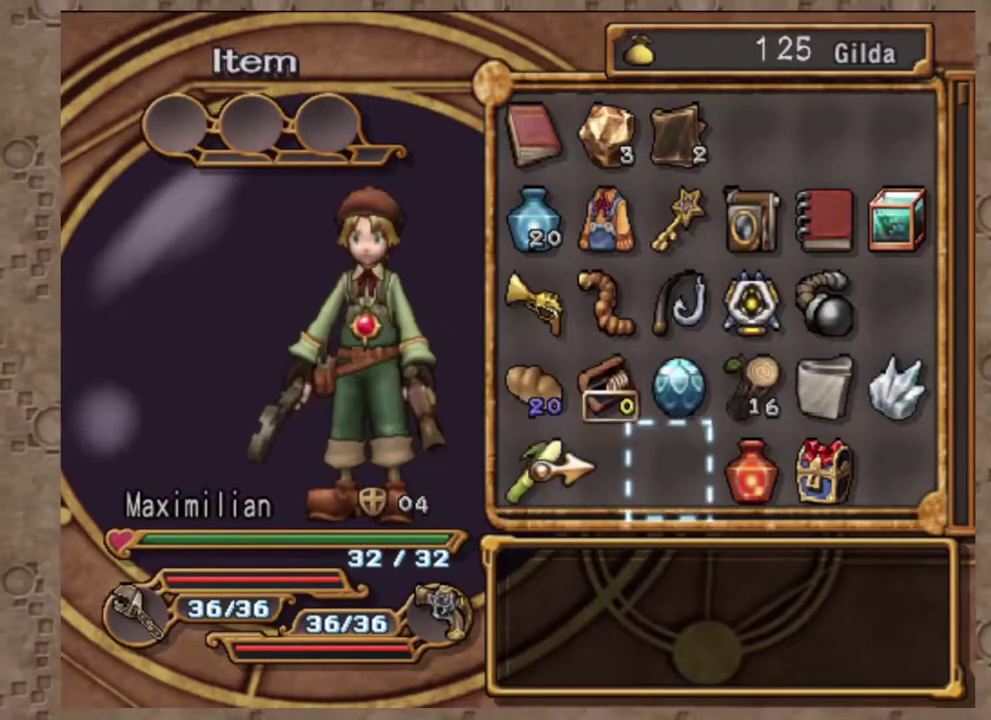
{"dt_ms": 300, "buttons": ["DPAD_UP"], "left_stick": "center", "events": [[50, "DPAD_RIGHT", "down"], [150, "DPAD_RIGHT", "up"], [250, "DPAD_UP", "down"]]}
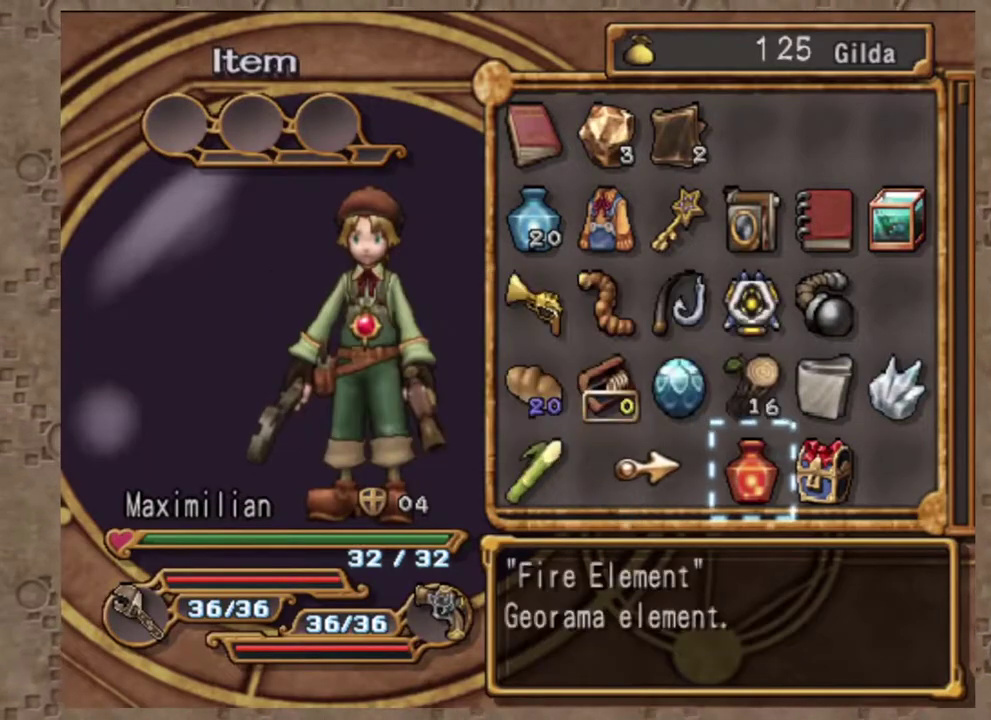
{"dt_ms": 700, "buttons": ["CROSS"], "left_stick": "center", "events": [[50, "DPAD_UP", "up"], [233, "DPAD_RIGHT", "down"], [333, "DPAD_RIGHT", "up"], [383, "CROSS", "down"], [500, "CROSS", "up"], [533, "DPAD_UP", "down"], [633, "DPAD_UP", "up"], [667, "CROSS", "down"]]}
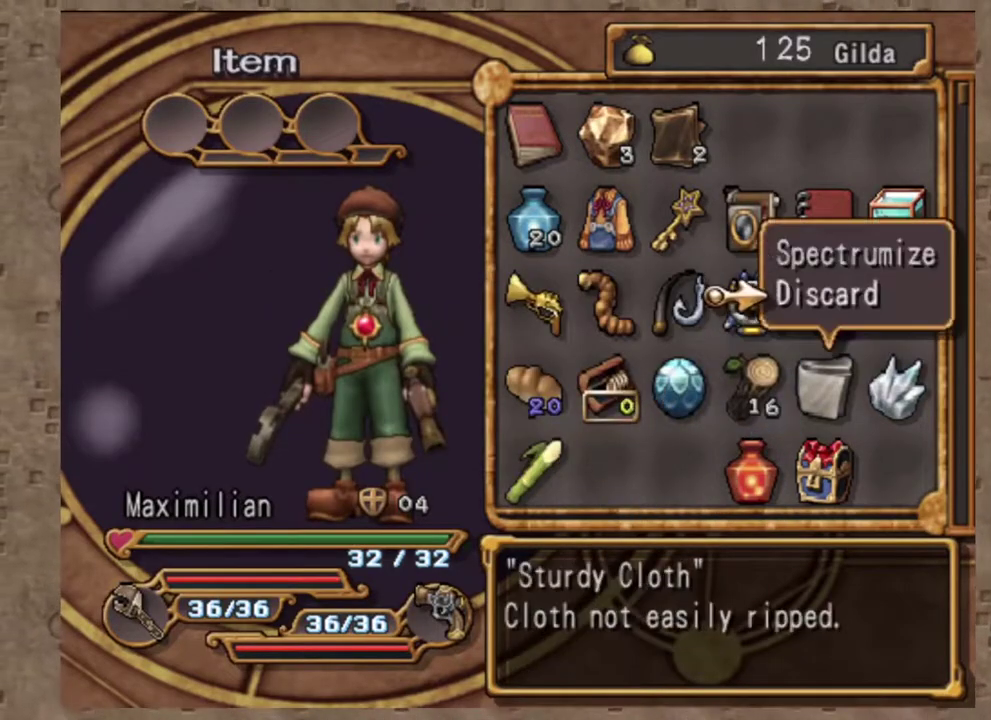
{"dt_ms": 300, "buttons": [], "left_stick": "center", "events": [[50, "DPAD_LEFT", "down"], [67, "CROSS", "up"], [133, "DPAD_LEFT", "up"]]}
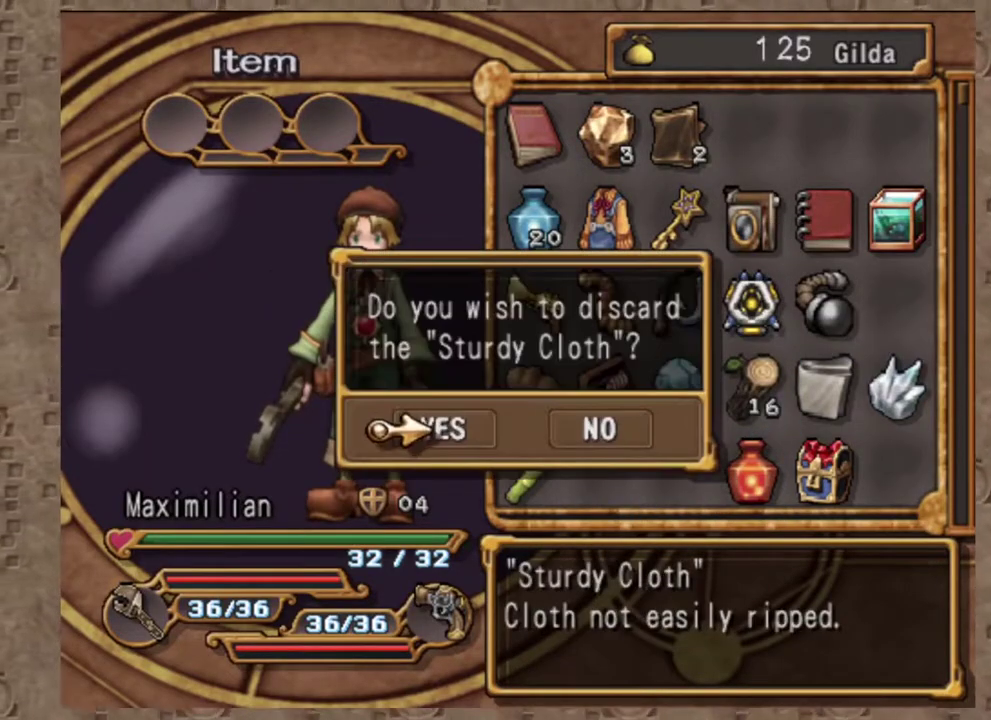
{"dt_ms": 700, "buttons": [], "left_stick": "center", "events": [[333, "CROSS", "down"], [433, "CROSS", "up"]]}
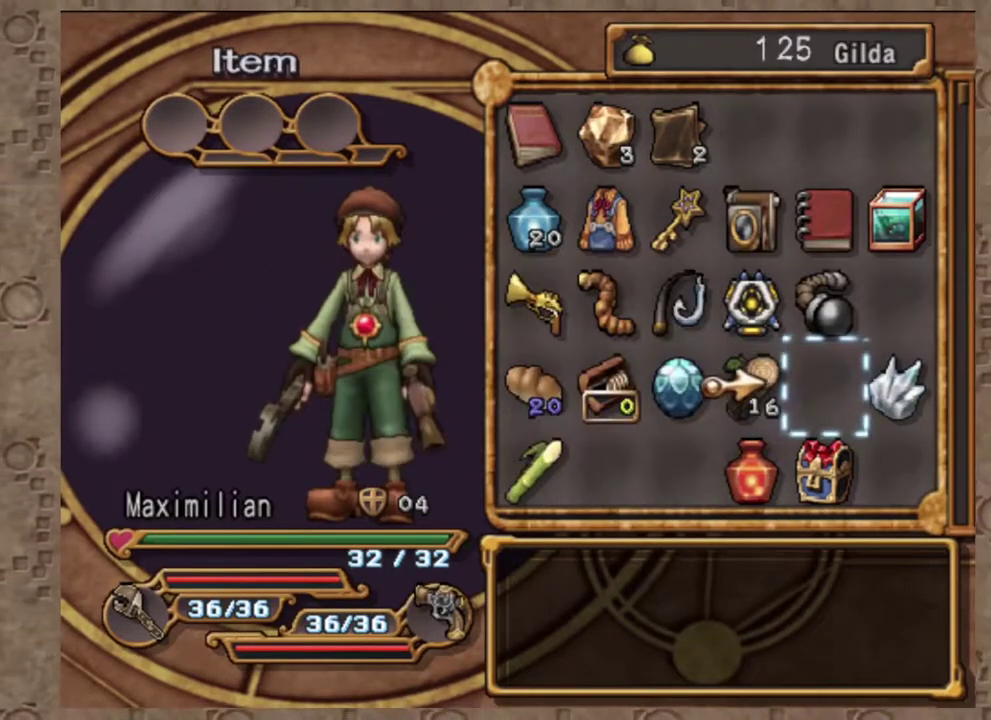
{"dt_ms": 300, "buttons": [], "left_stick": "center", "events": [[200, "DPAD_LEFT", "down"], [283, "DPAD_LEFT", "up"]]}